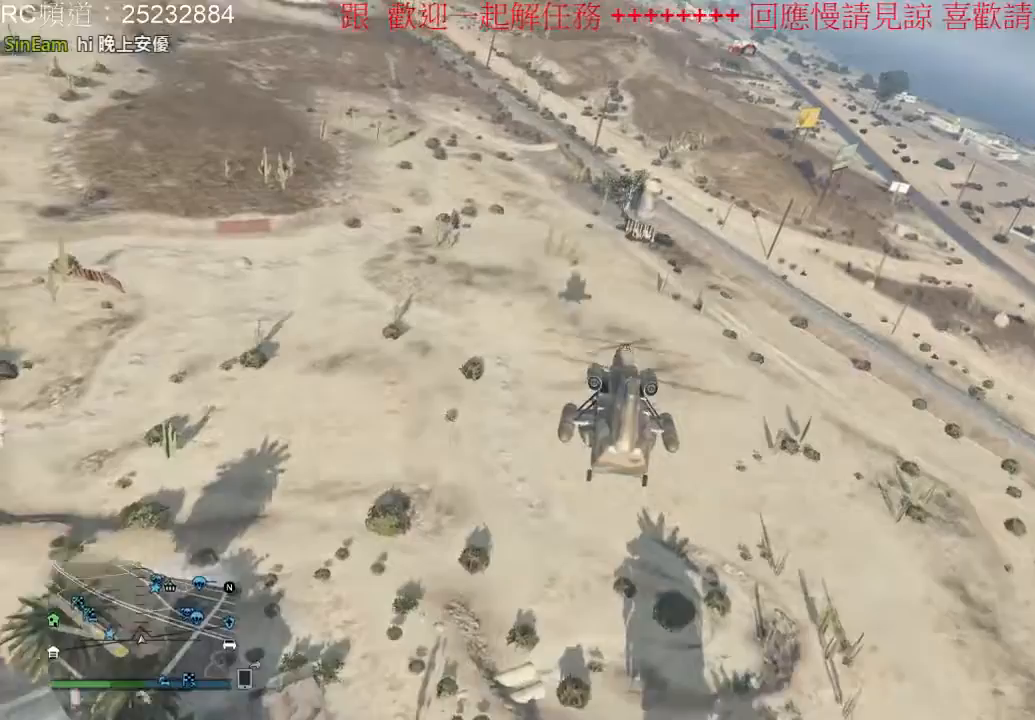
Gameplay with a controller (Xbox layout); each line is a JSON object with the inputs held at the frame after it. "events" lists button and stick changes between this image and that frame as [ms after this image, input, new state], when the widget could be followed in between. Not read: L3 R3.
{"buttons": ["R2"], "left_stick": "up-left", "right_stick": "center", "events": []}
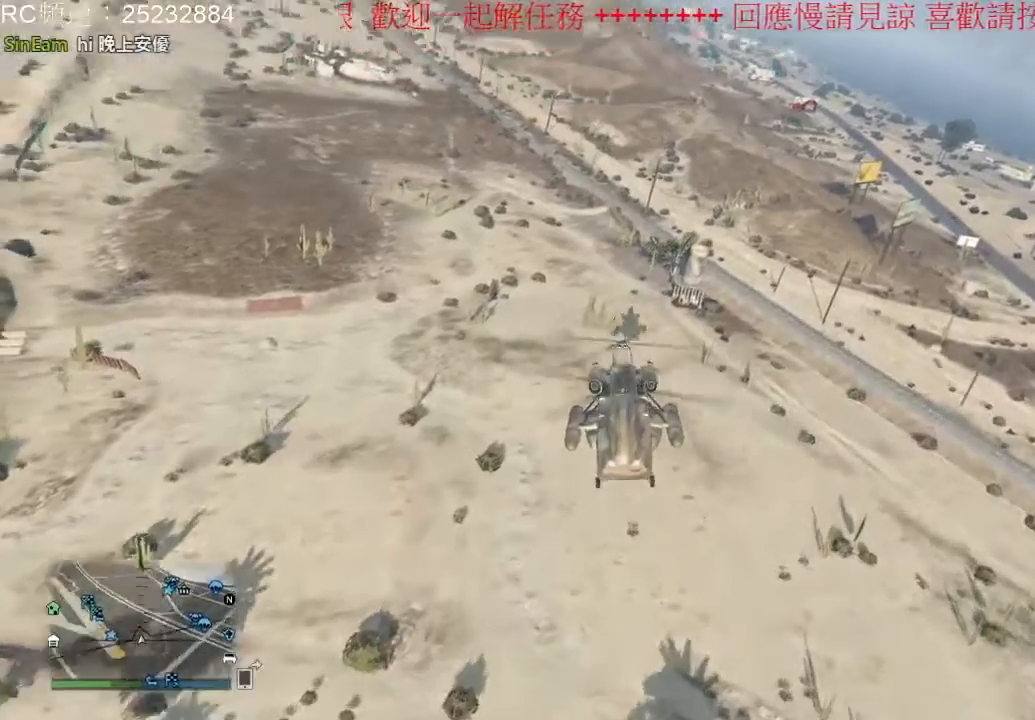
{"buttons": ["R2"], "left_stick": "up-left", "right_stick": "center", "events": []}
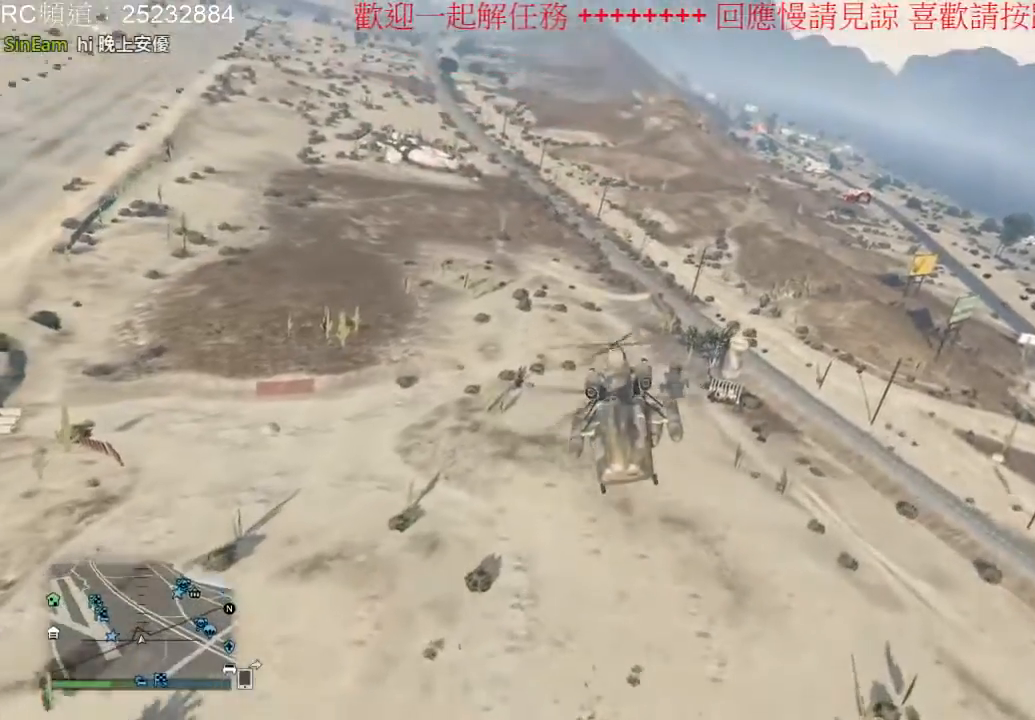
{"buttons": ["R2"], "left_stick": "up-left", "right_stick": "center", "events": []}
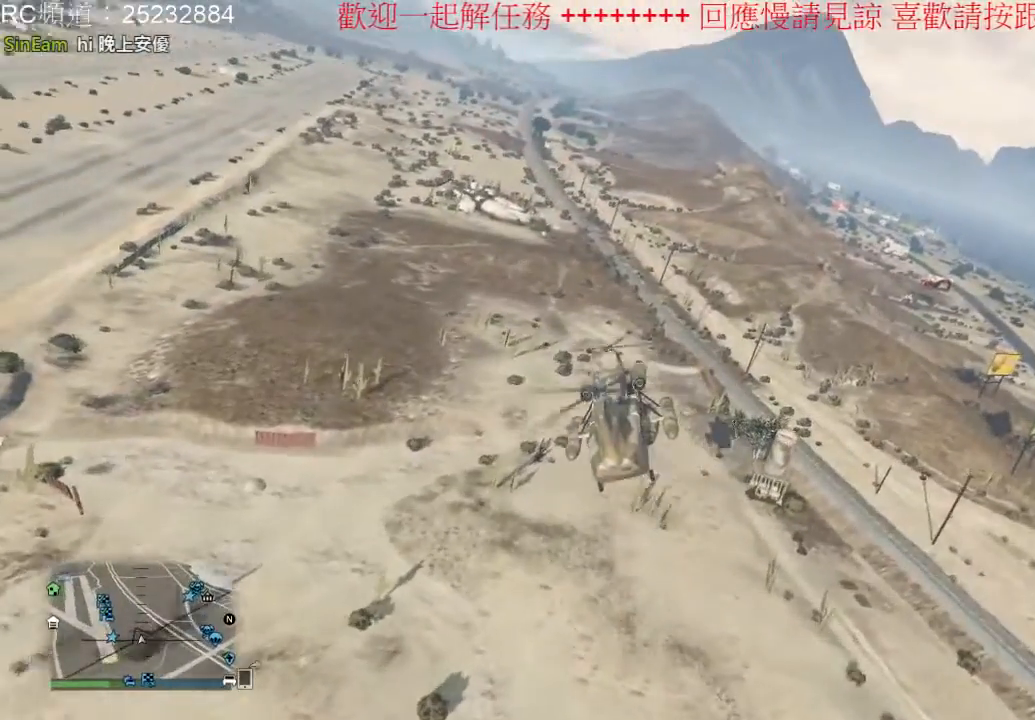
{"buttons": ["R2"], "left_stick": "up-left", "right_stick": "center", "events": []}
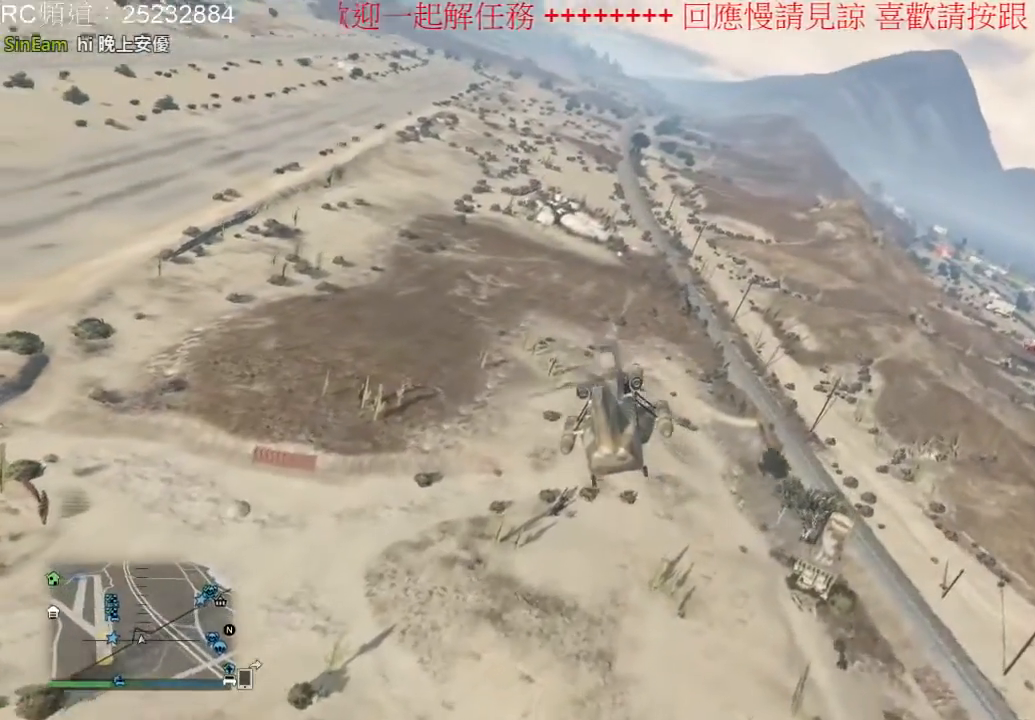
{"buttons": ["R2"], "left_stick": "up-left", "right_stick": "center", "events": []}
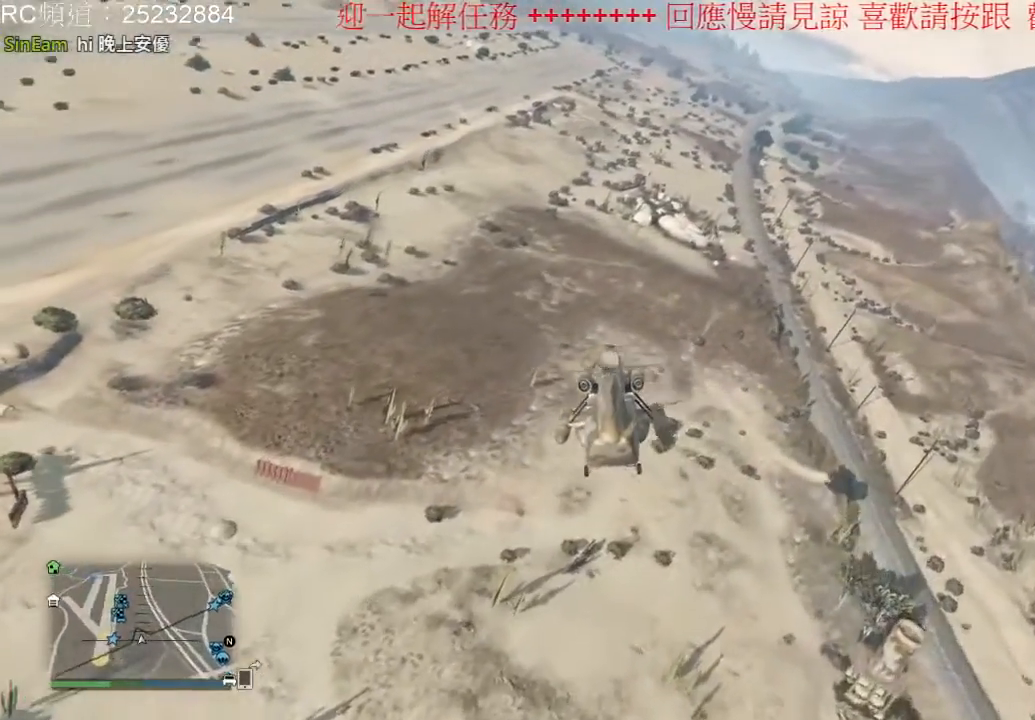
{"buttons": ["R2"], "left_stick": "up-left", "right_stick": "center", "events": []}
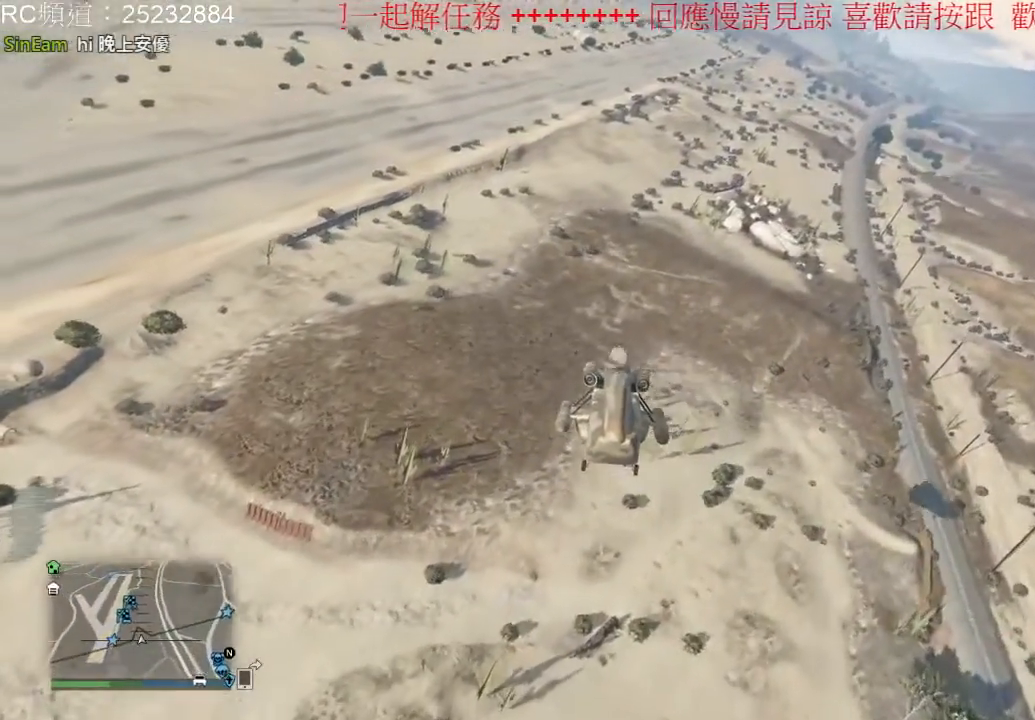
{"buttons": ["R2"], "left_stick": "up-left", "right_stick": "center", "events": []}
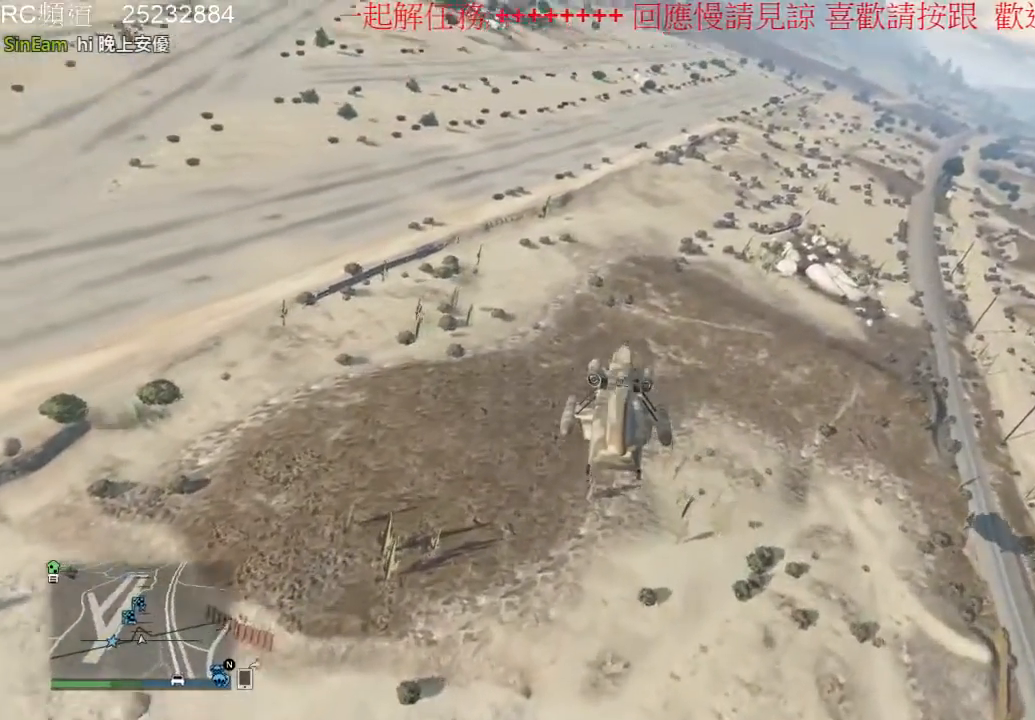
{"buttons": ["R2"], "left_stick": "up-left", "right_stick": "center", "events": []}
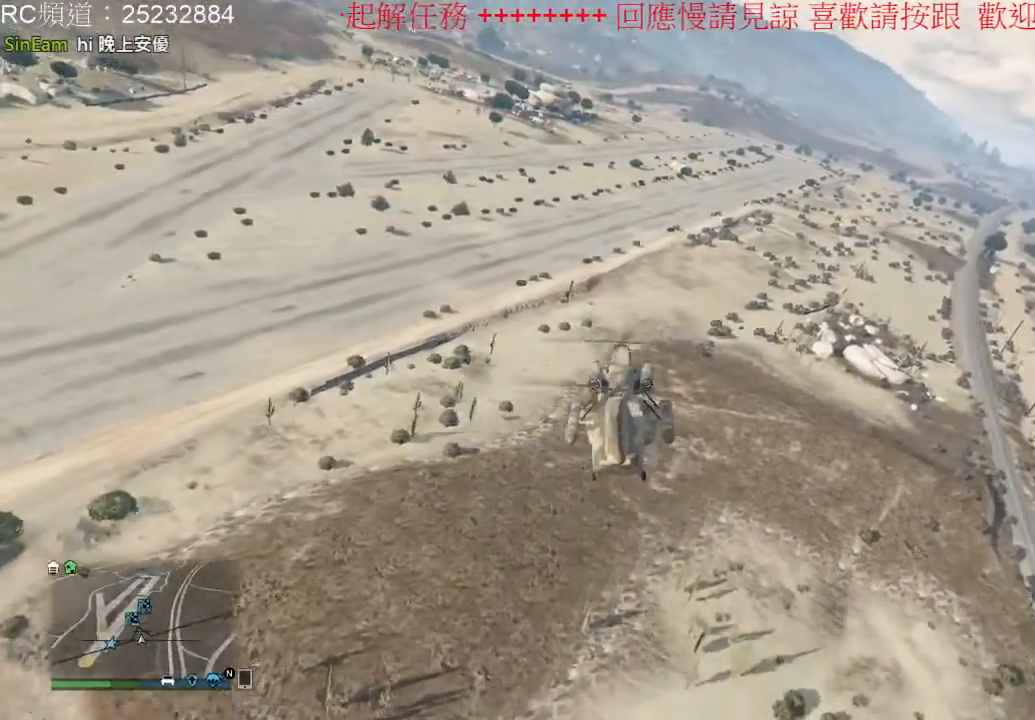
{"buttons": ["R2"], "left_stick": "up-left", "right_stick": "center", "events": []}
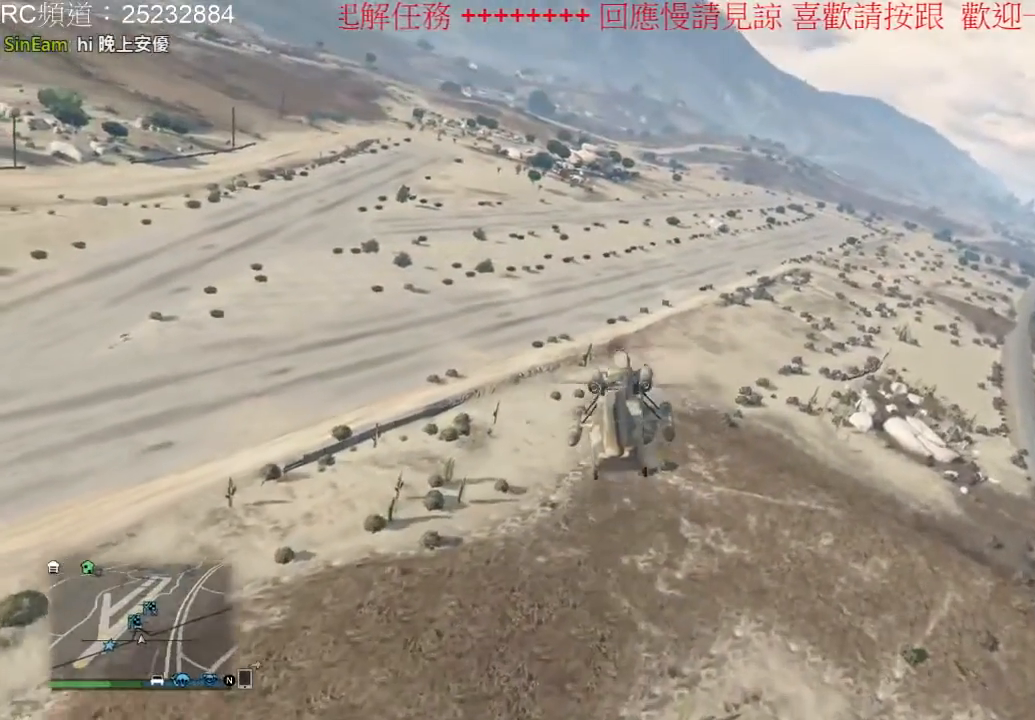
{"buttons": ["R2"], "left_stick": "up-left", "right_stick": "center", "events": []}
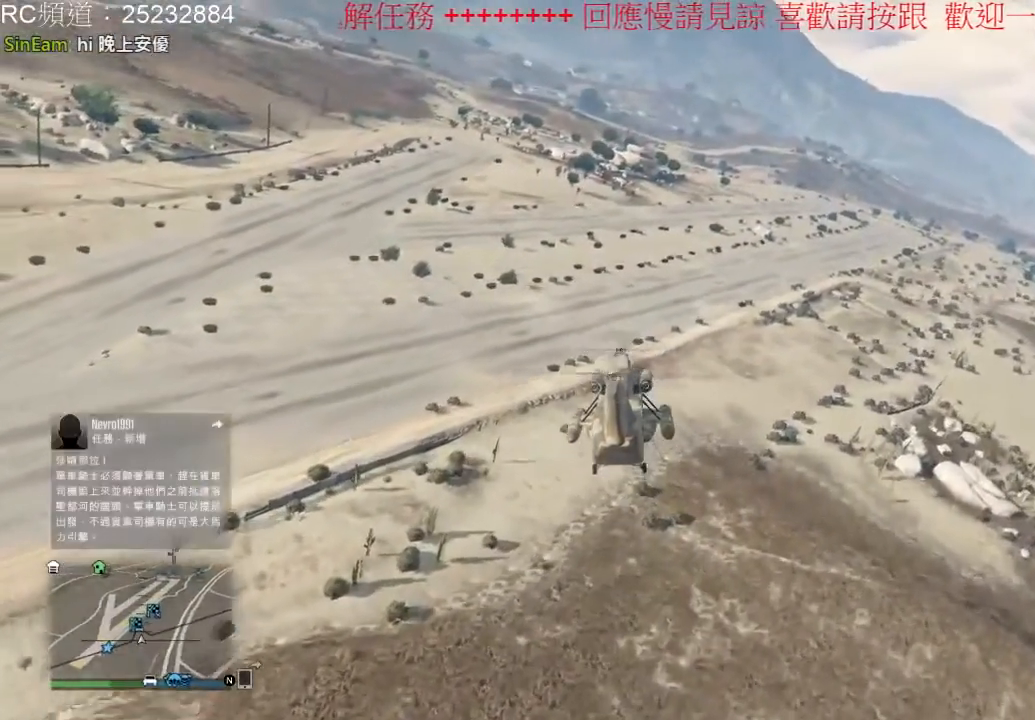
{"buttons": ["R2"], "left_stick": "up-left", "right_stick": "center", "events": []}
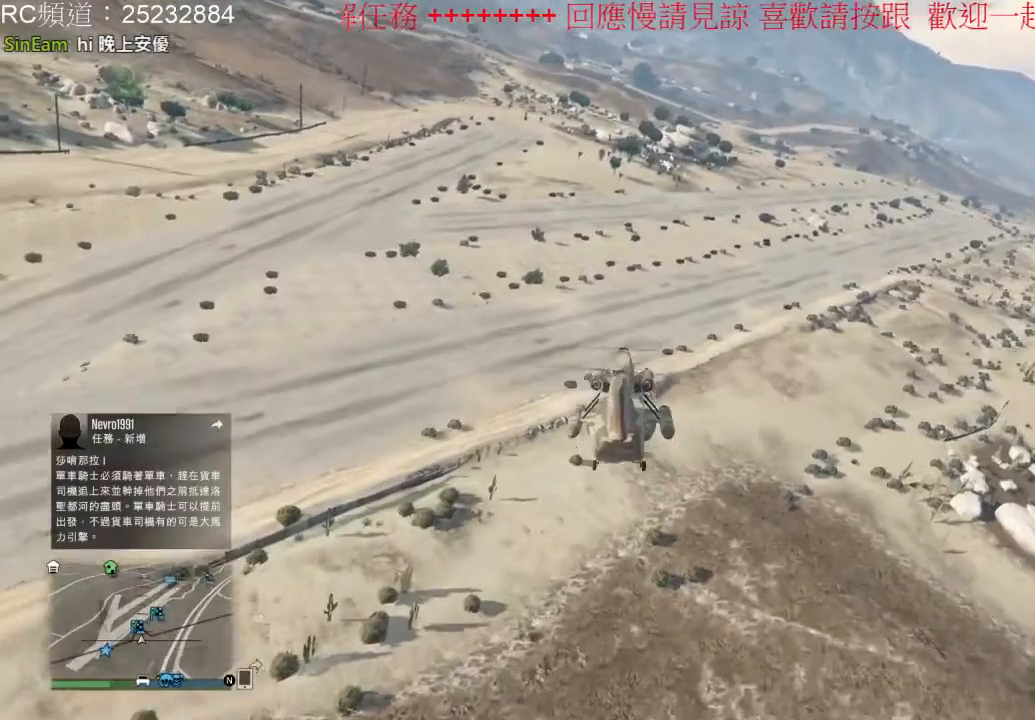
{"buttons": ["R2"], "left_stick": "up", "right_stick": "center", "events": [[33, "left_stick", "up"]]}
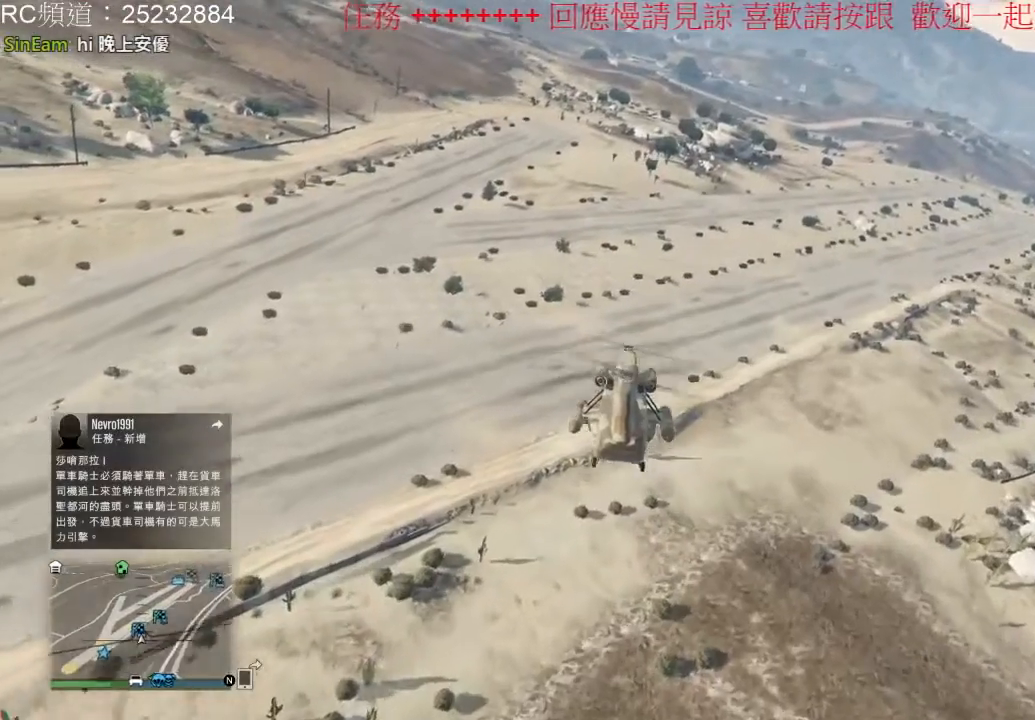
{"buttons": ["R2"], "left_stick": "up", "right_stick": "center", "events": []}
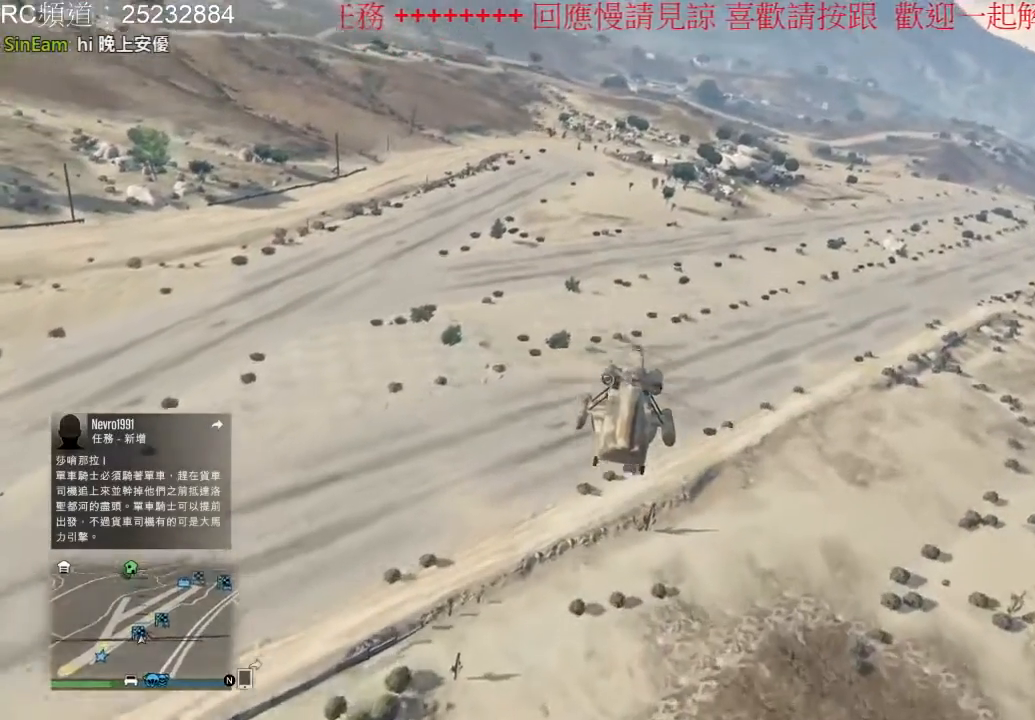
{"buttons": ["R2"], "left_stick": "up", "right_stick": "center", "events": []}
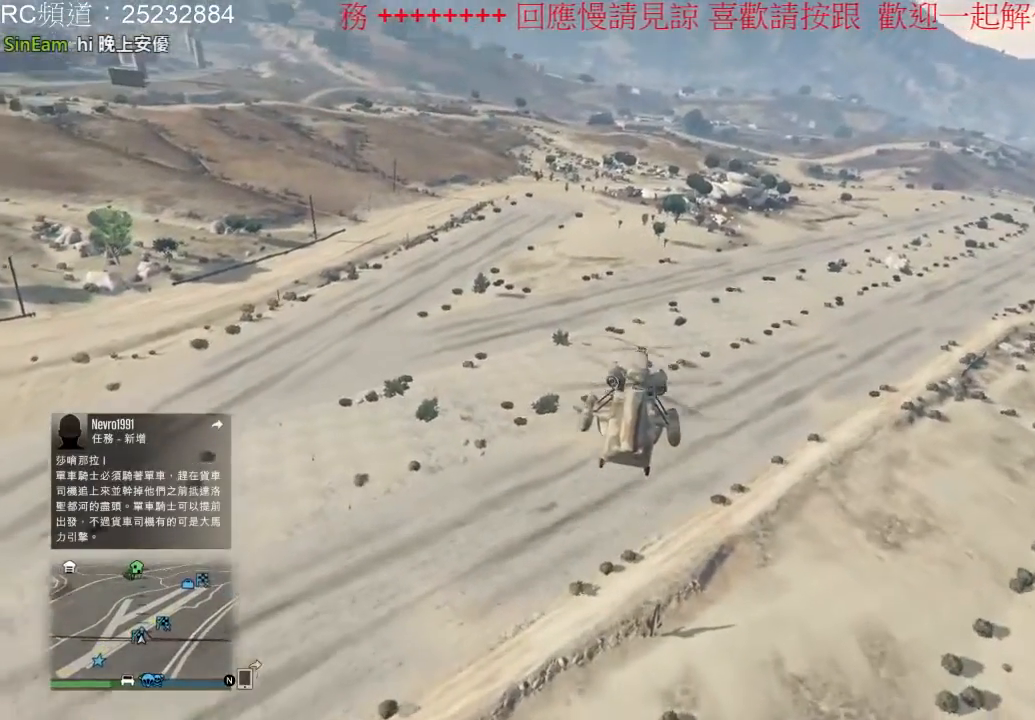
{"buttons": ["R2"], "left_stick": "up", "right_stick": "center", "events": []}
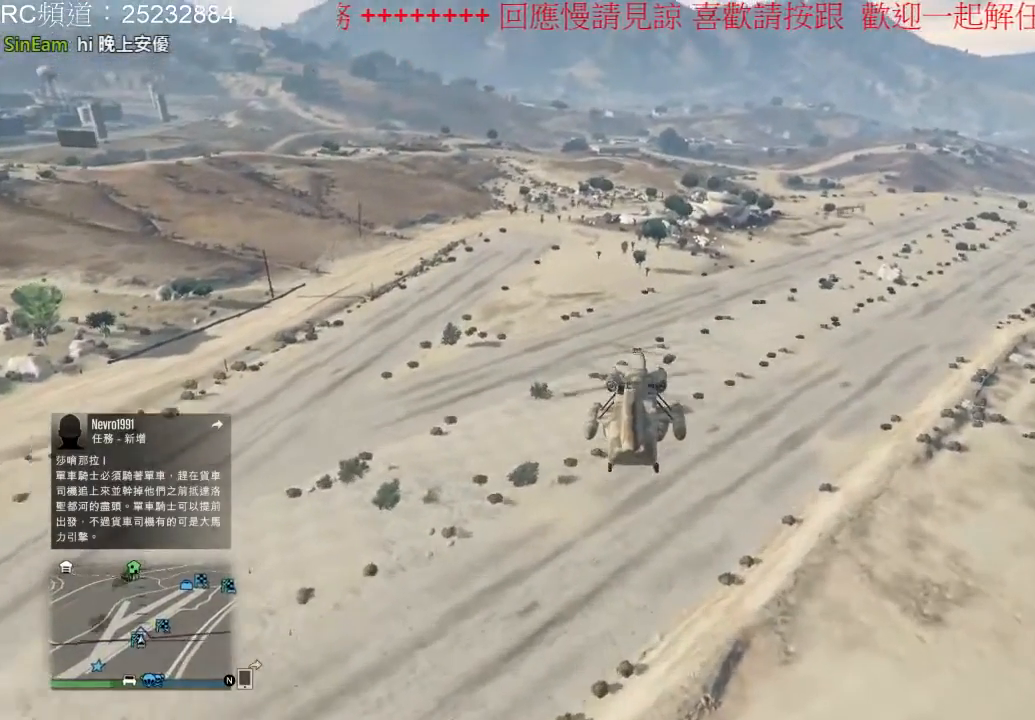
{"buttons": ["R2"], "left_stick": "up", "right_stick": "center", "events": []}
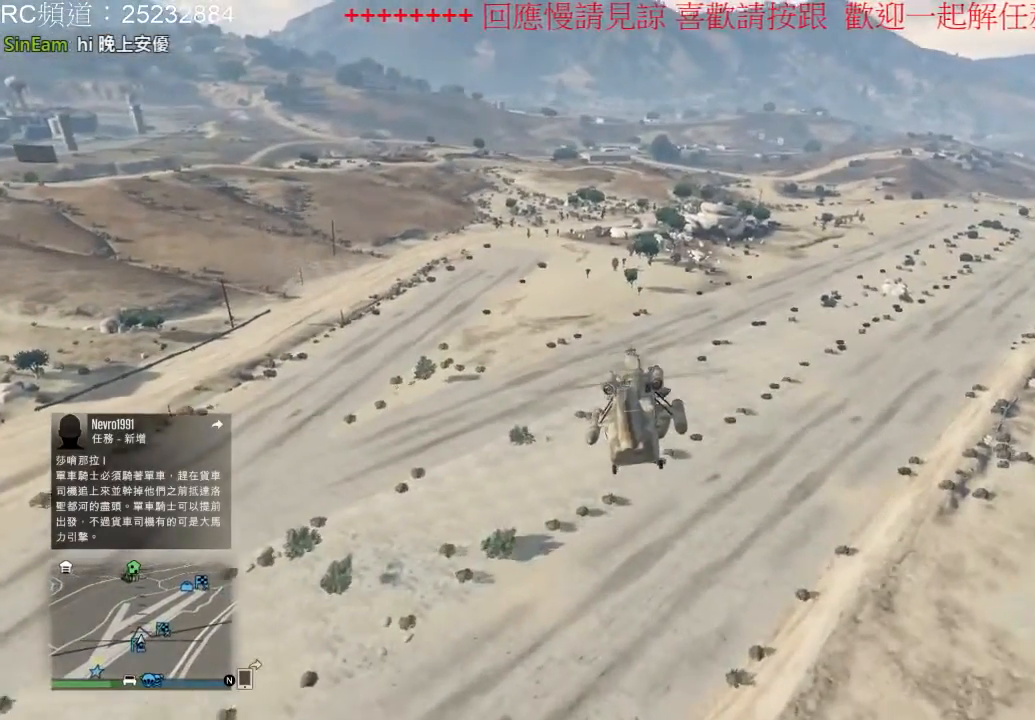
{"buttons": ["R2"], "left_stick": "up", "right_stick": "center", "events": []}
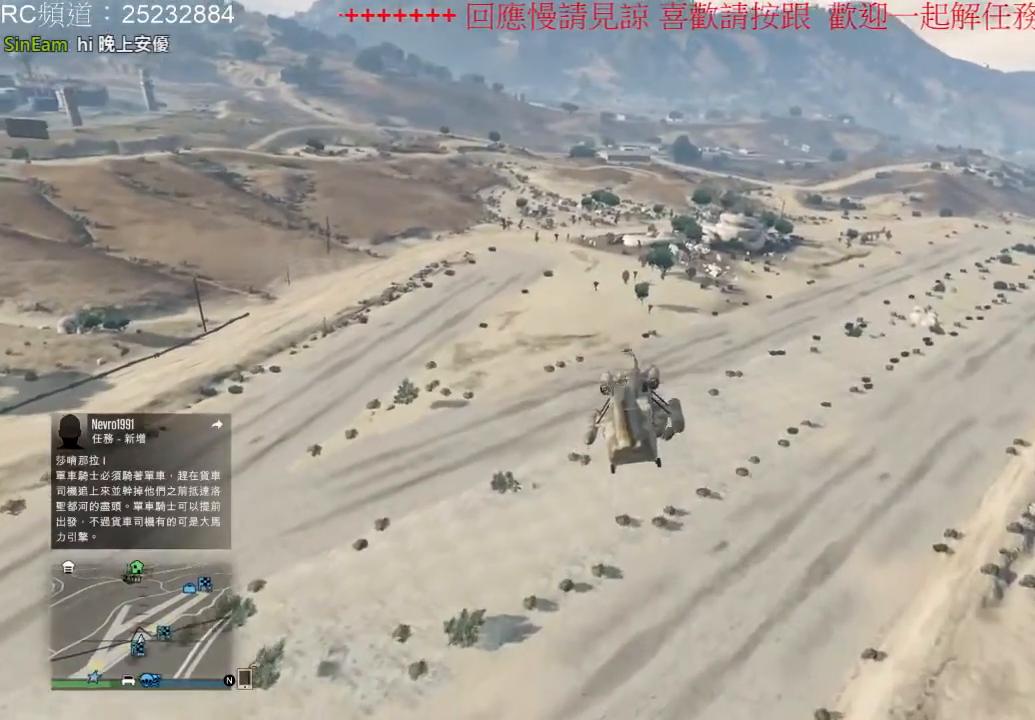
{"buttons": ["R2"], "left_stick": "up", "right_stick": "center", "events": []}
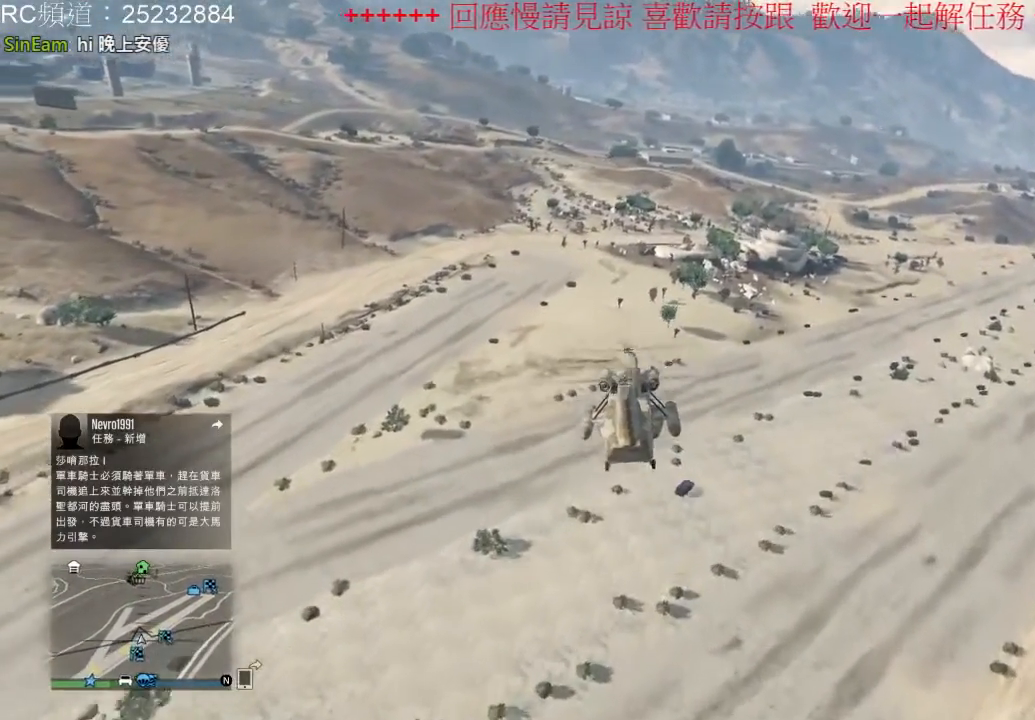
{"buttons": ["R2"], "left_stick": "up", "right_stick": "center", "events": []}
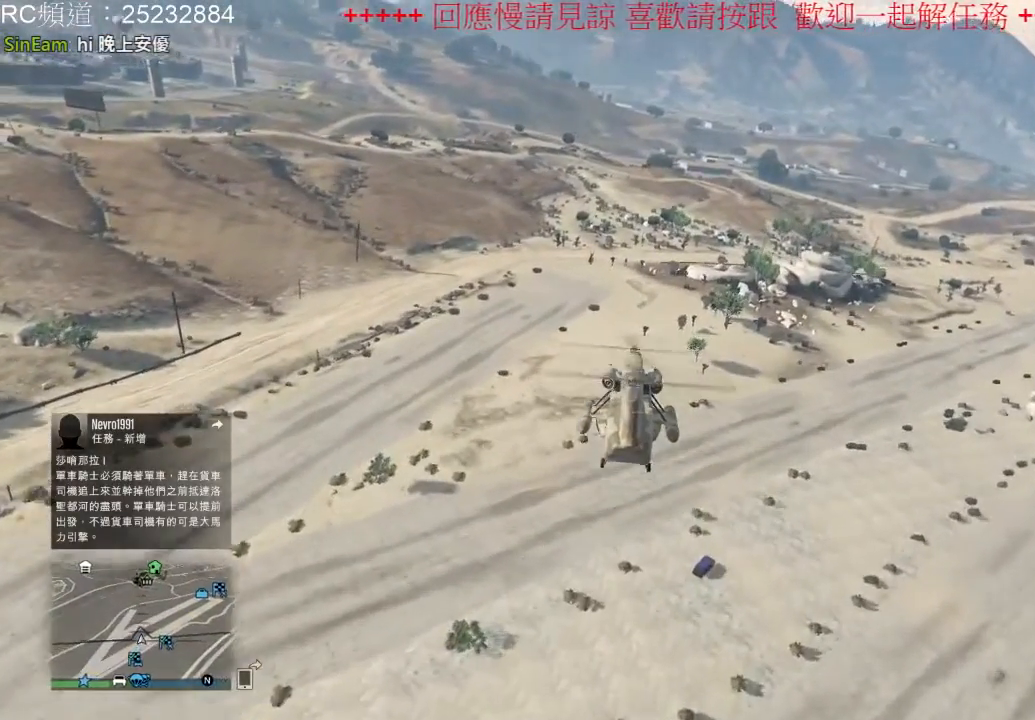
{"buttons": ["R2"], "left_stick": "up", "right_stick": "center", "events": []}
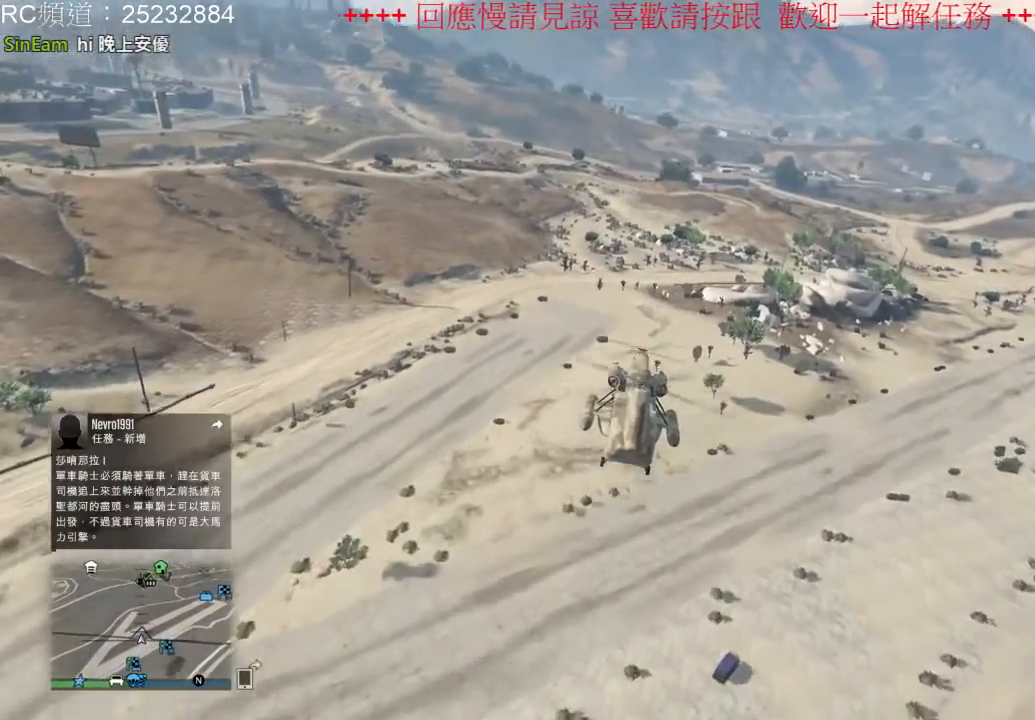
{"buttons": ["R2"], "left_stick": "up", "right_stick": "center", "events": []}
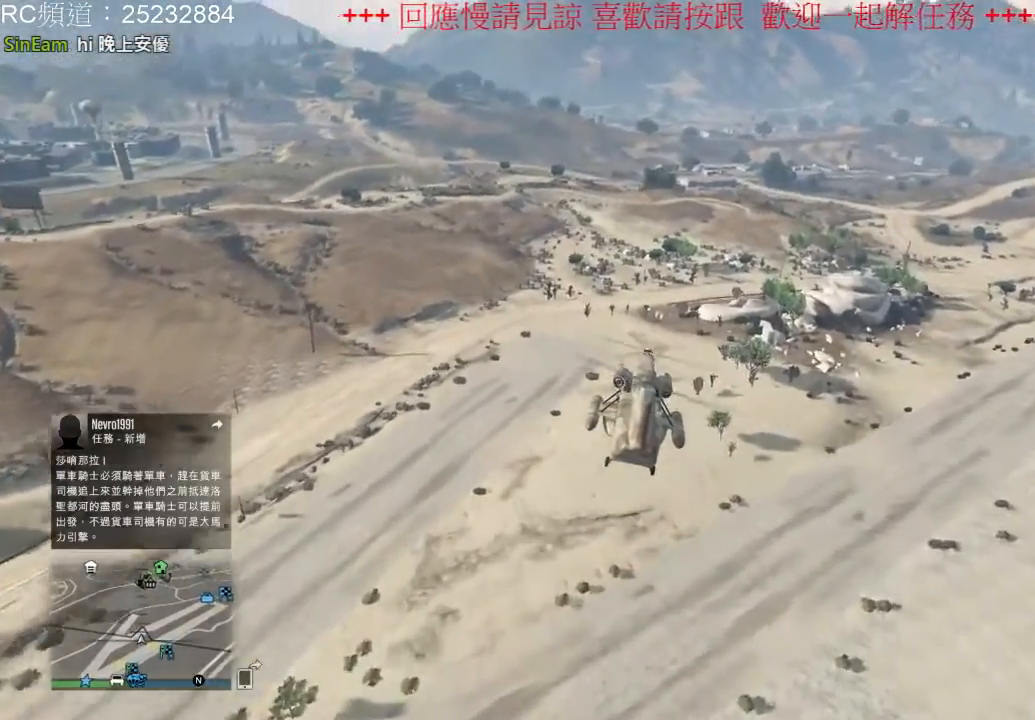
{"buttons": ["R2"], "left_stick": "up", "right_stick": "center", "events": []}
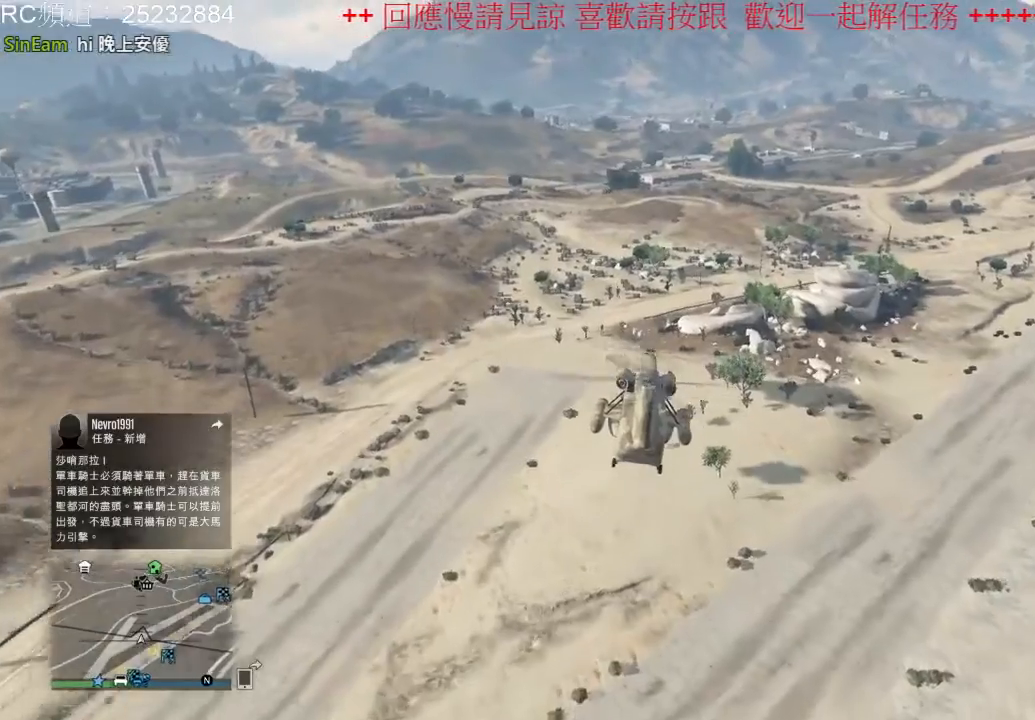
{"buttons": ["R2"], "left_stick": "up", "right_stick": "center", "events": []}
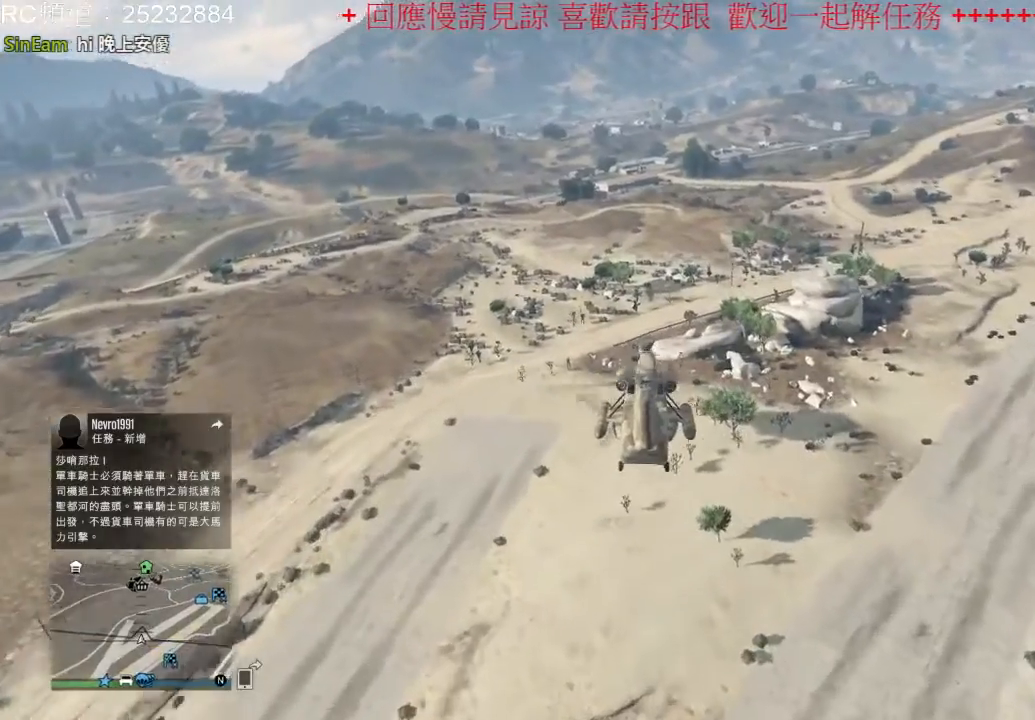
{"buttons": ["R2"], "left_stick": "up", "right_stick": "center", "events": []}
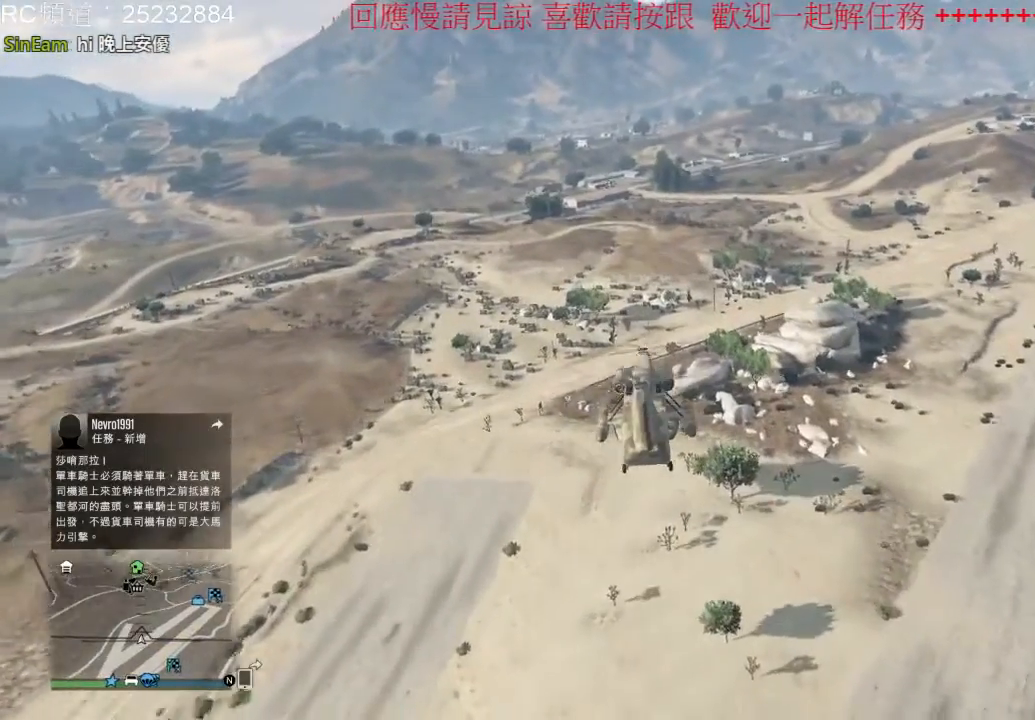
{"buttons": ["R2"], "left_stick": "up", "right_stick": "center", "events": []}
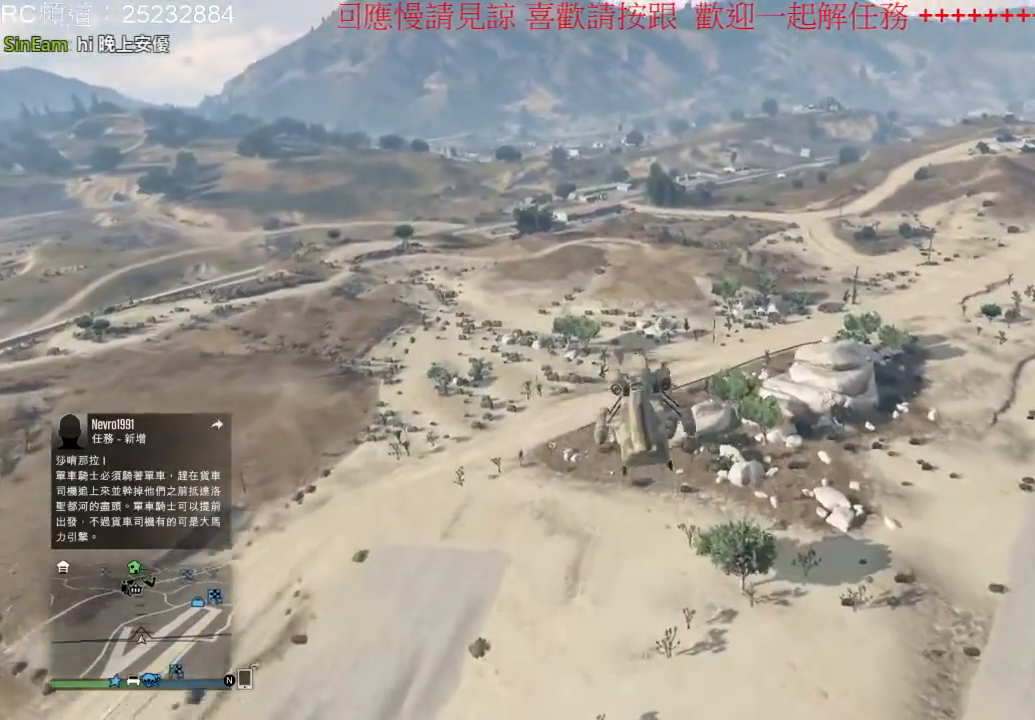
{"buttons": ["R2"], "left_stick": "up", "right_stick": "center", "events": []}
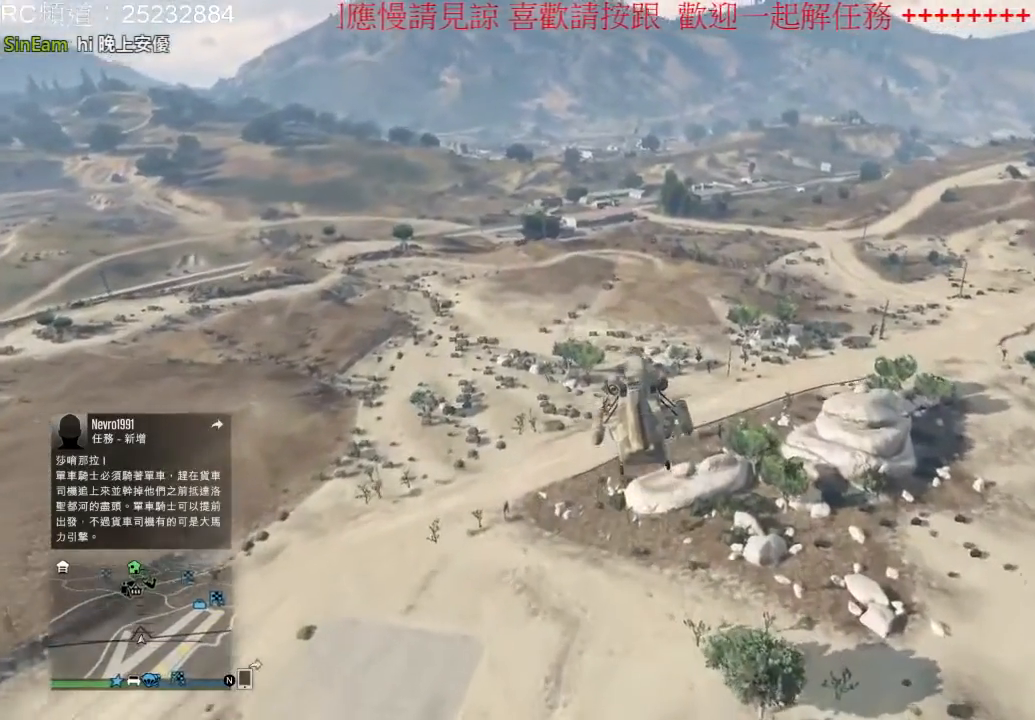
{"buttons": ["R2"], "left_stick": "up", "right_stick": "center", "events": []}
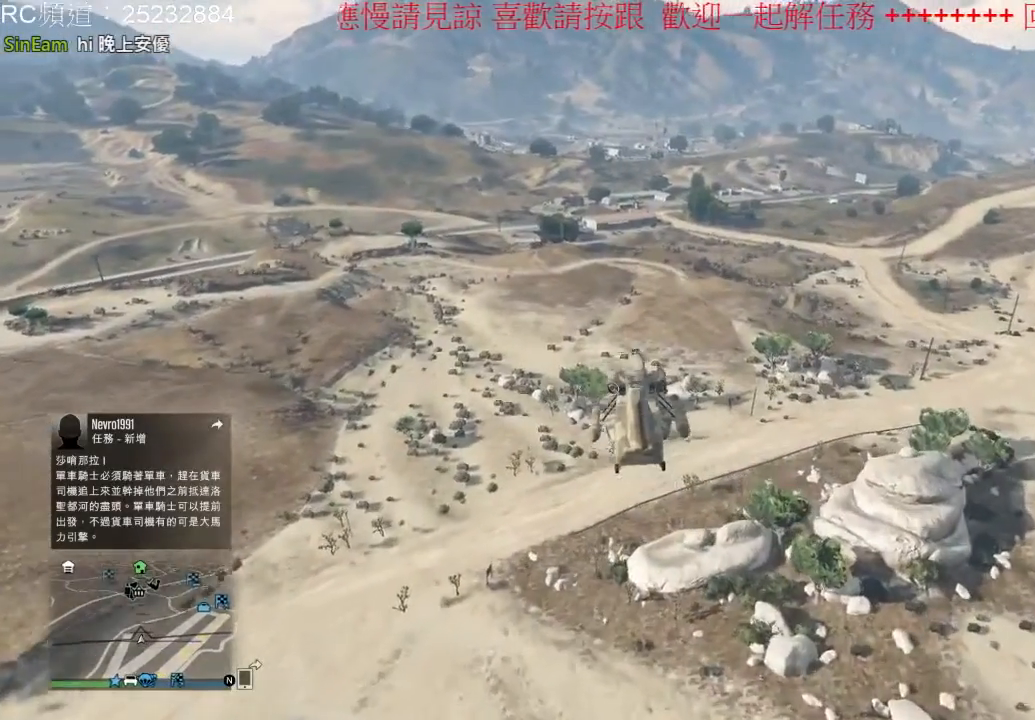
{"buttons": ["R2"], "left_stick": "up", "right_stick": "center", "events": []}
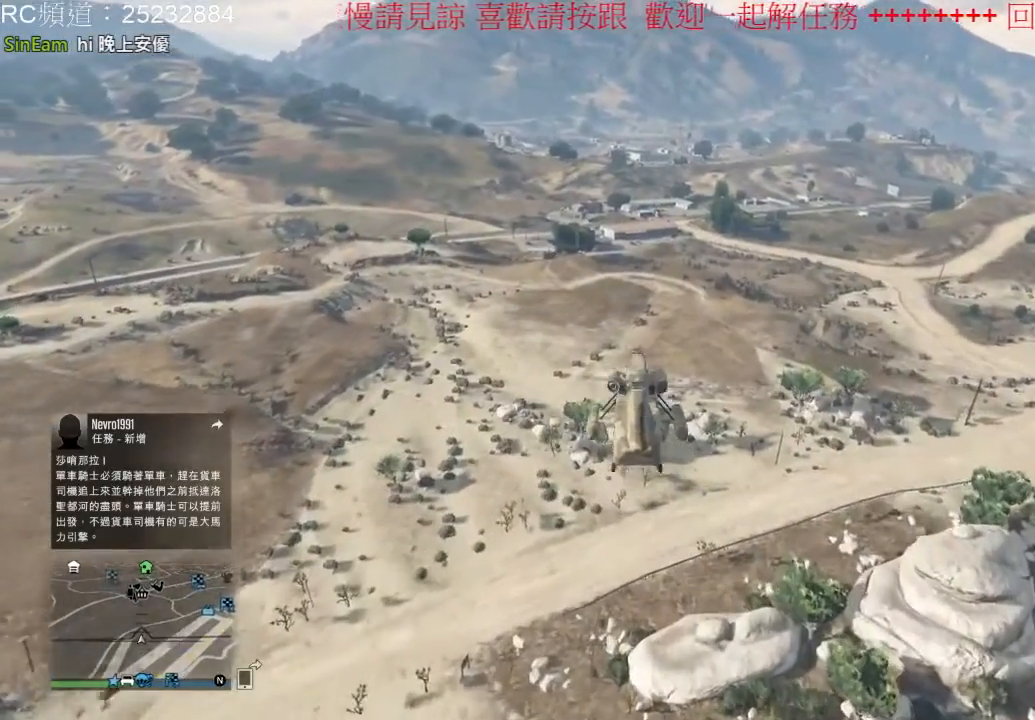
{"buttons": ["R2"], "left_stick": "up", "right_stick": "center", "events": []}
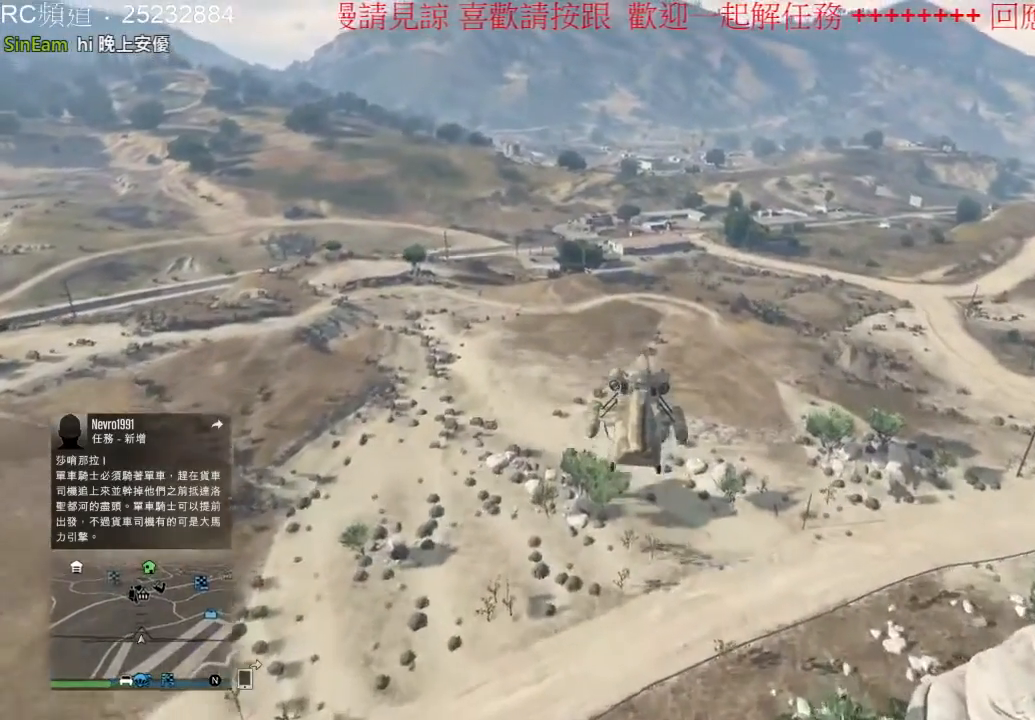
{"buttons": ["R2"], "left_stick": "up", "right_stick": "center", "events": []}
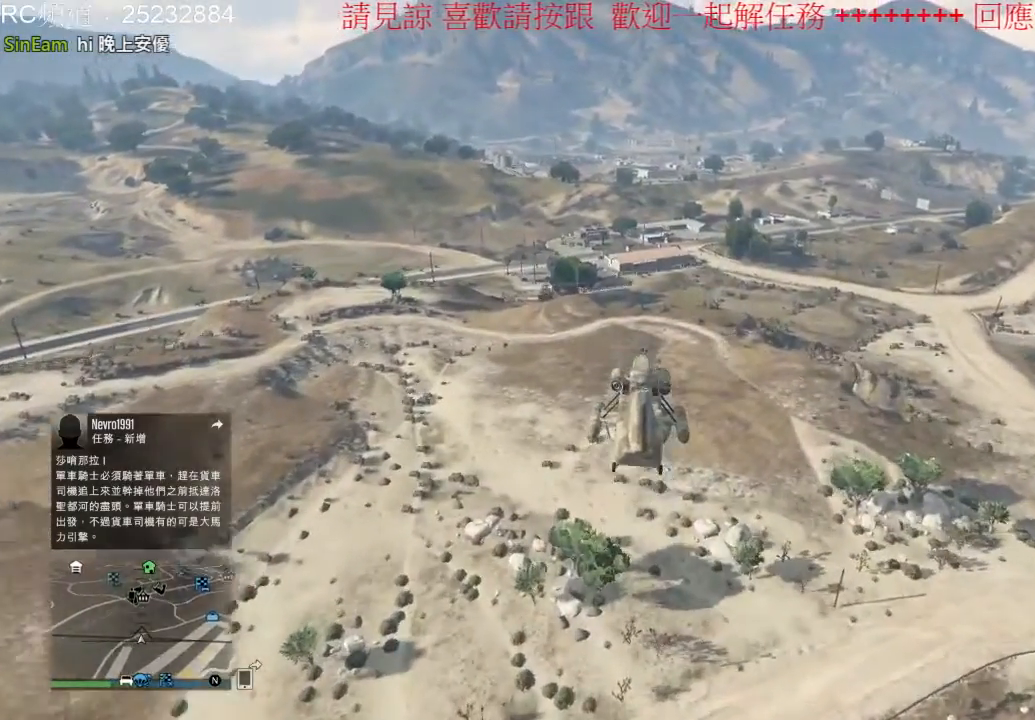
{"buttons": ["R2"], "left_stick": "up", "right_stick": "left", "events": [[333, "right_stick", "left"]]}